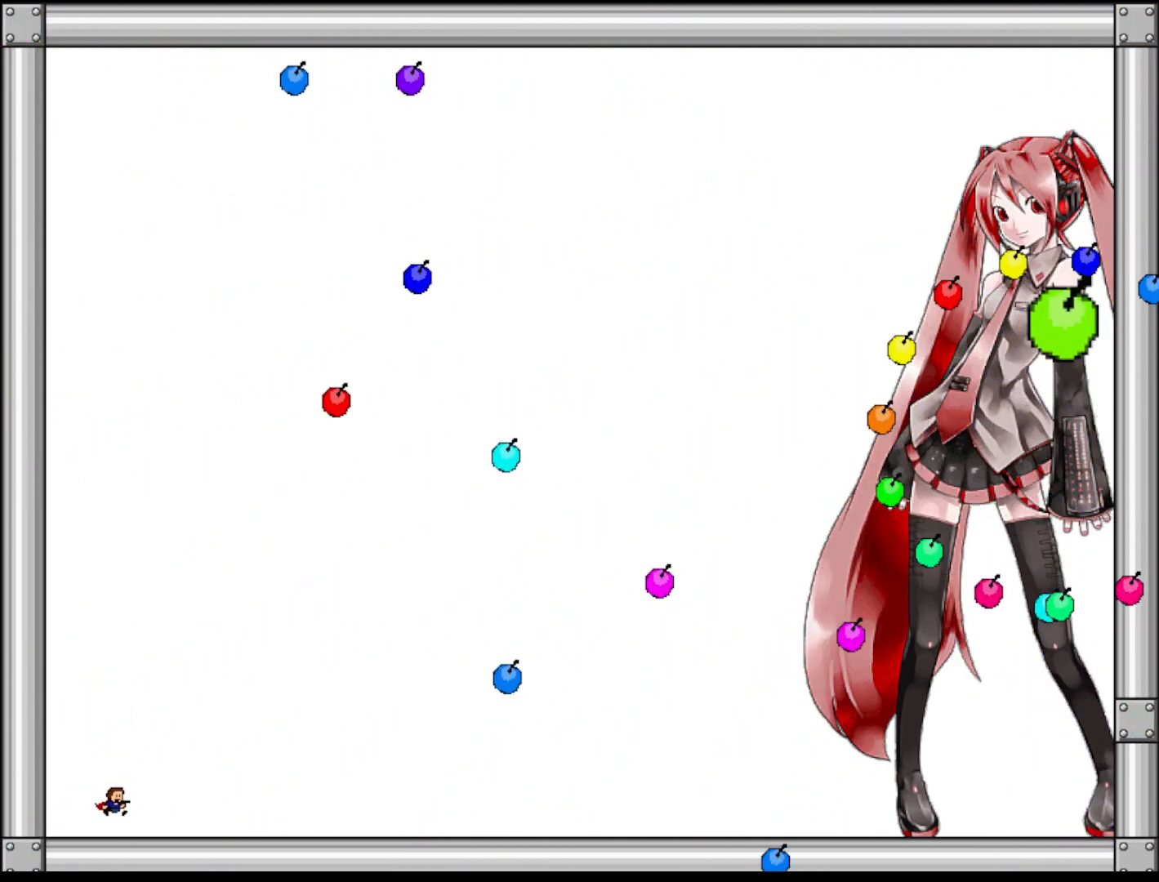
Gameplay with keyboard; each line is a JSON object with the keys held at the frame after it. "events" lists presses ("down") and releases ("up") of "left", "r", "right", "shift" and "z" between this image and that frame as [ms after this image, input, new state], when the widget could be followed in between. No other keys are recorded. Mouse input is not recorded.
{"keys": [], "events": []}
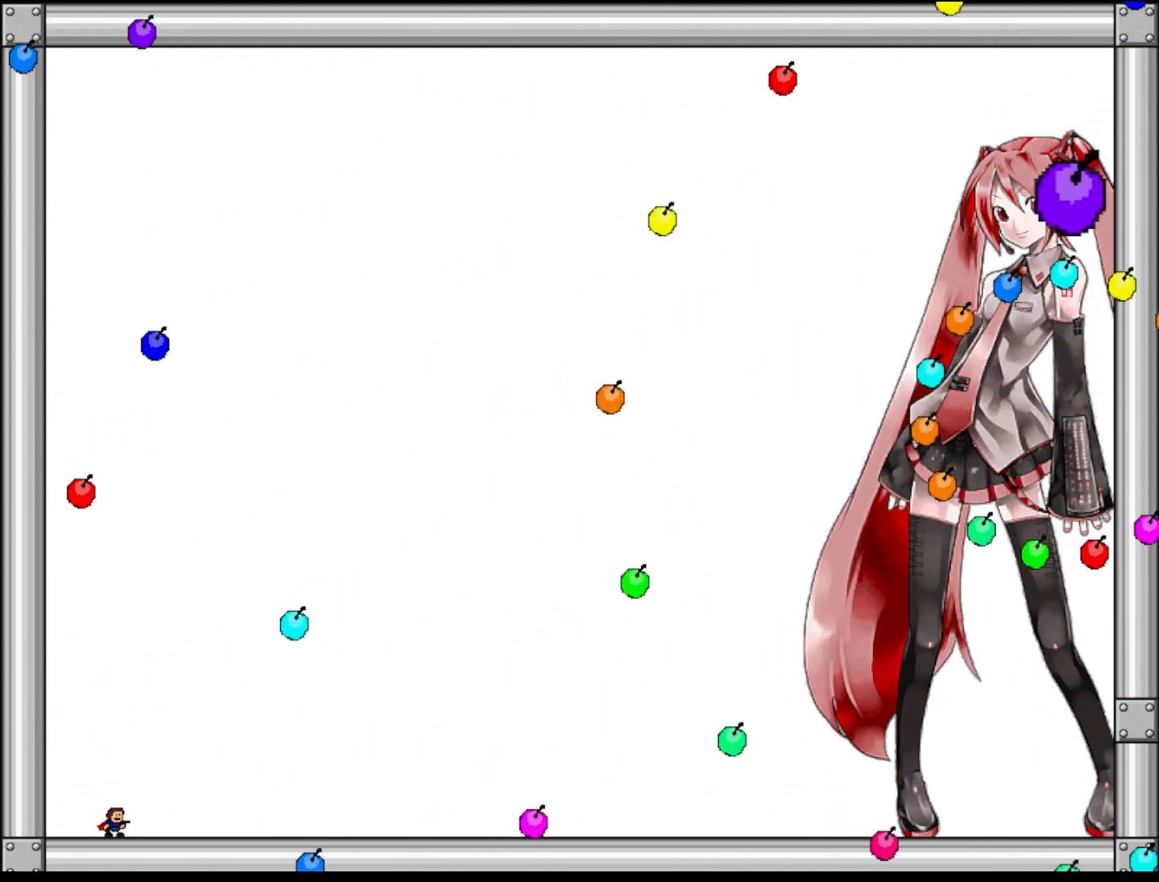
{"keys": [], "events": [[260, "right", "down"], [460, "right", "up"]]}
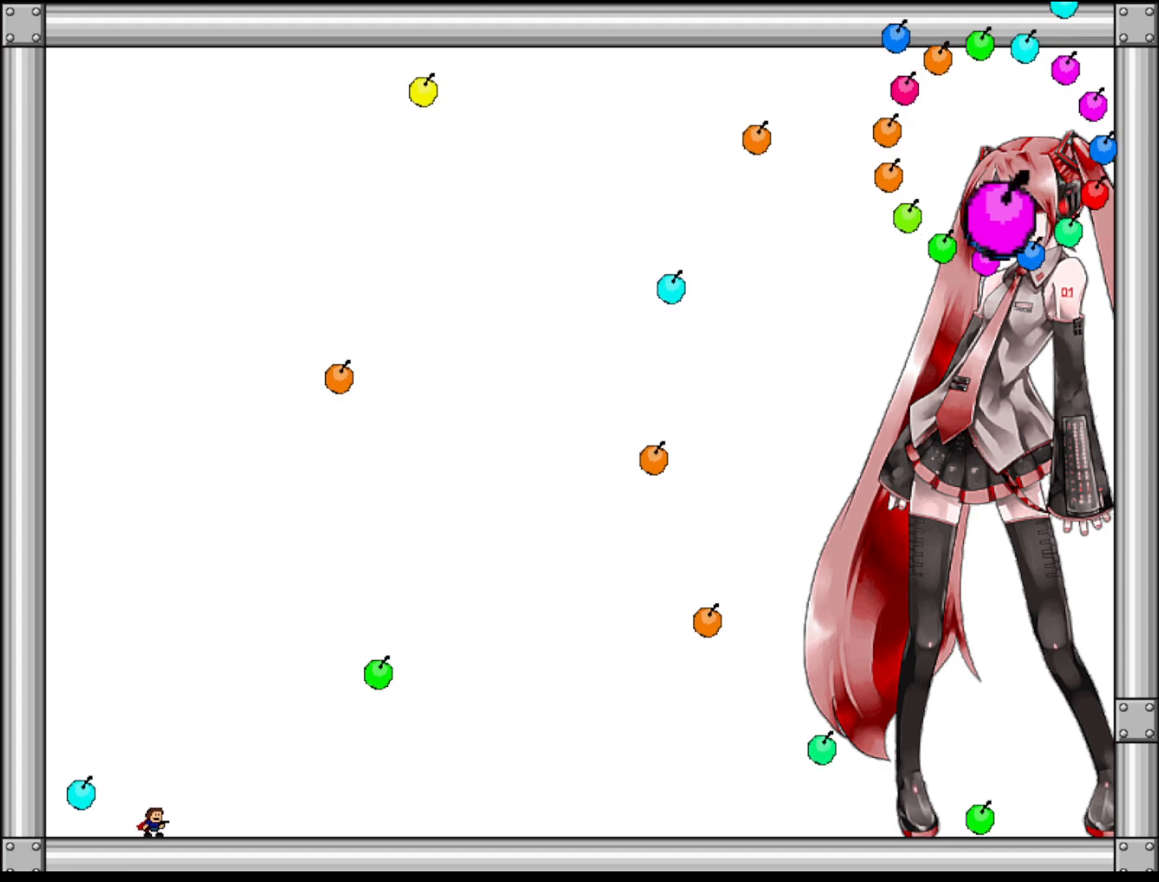
{"keys": [], "events": [[180, "right", "down"], [360, "right", "up"]]}
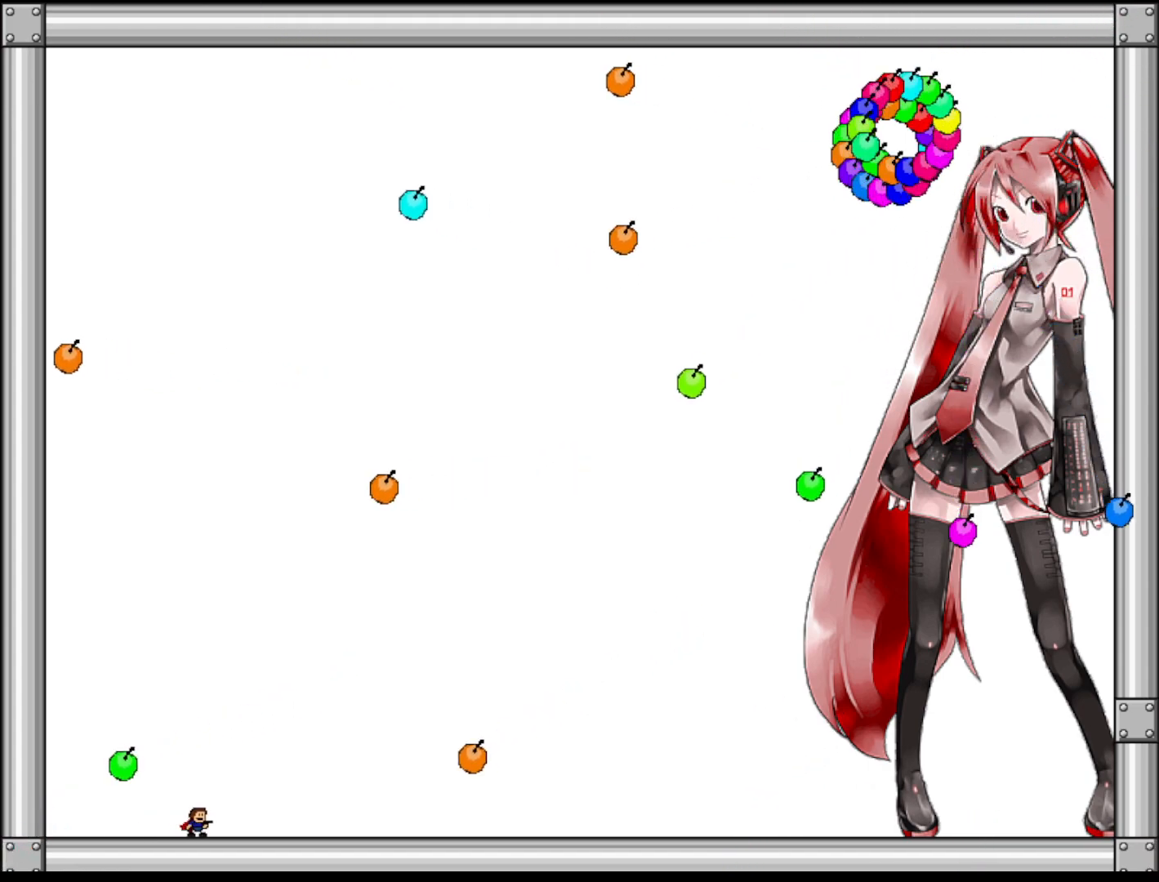
{"keys": ["right"], "events": [[140, "right", "down"], [140, "shift", "down"], [260, "shift", "up"], [300, "right", "up"], [380, "right", "down"]]}
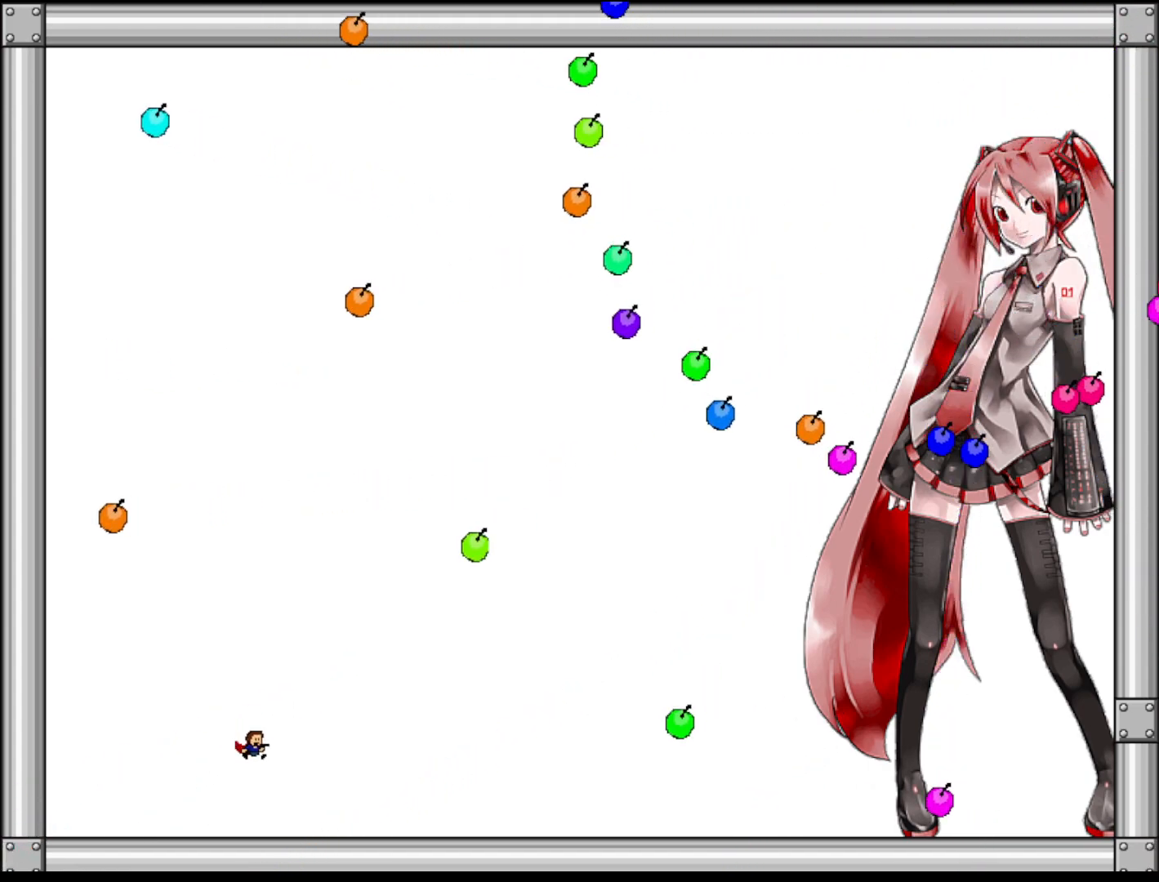
{"keys": [], "events": [[40, "right", "up"], [60, "right", "down"], [220, "right", "up"]]}
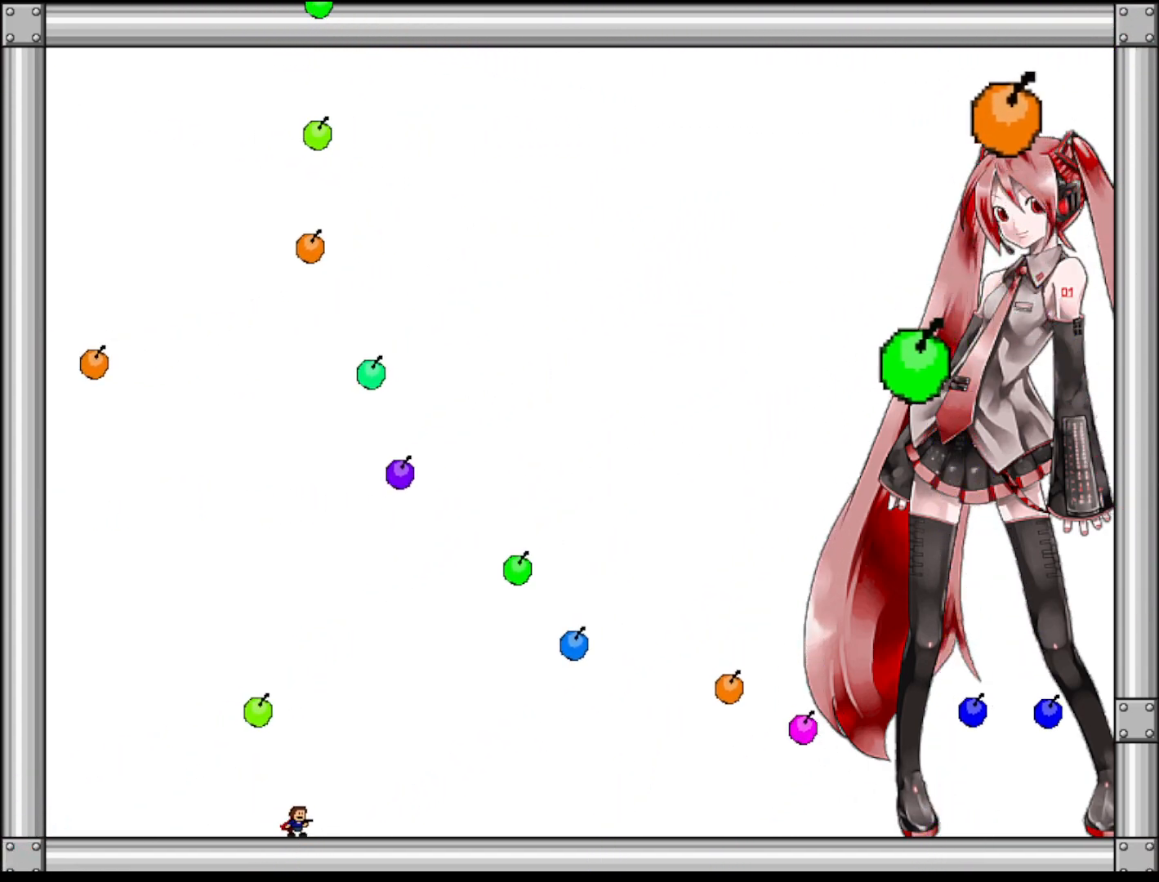
{"keys": ["left", "shift"], "events": [[100, "left", "down"], [500, "shift", "down"]]}
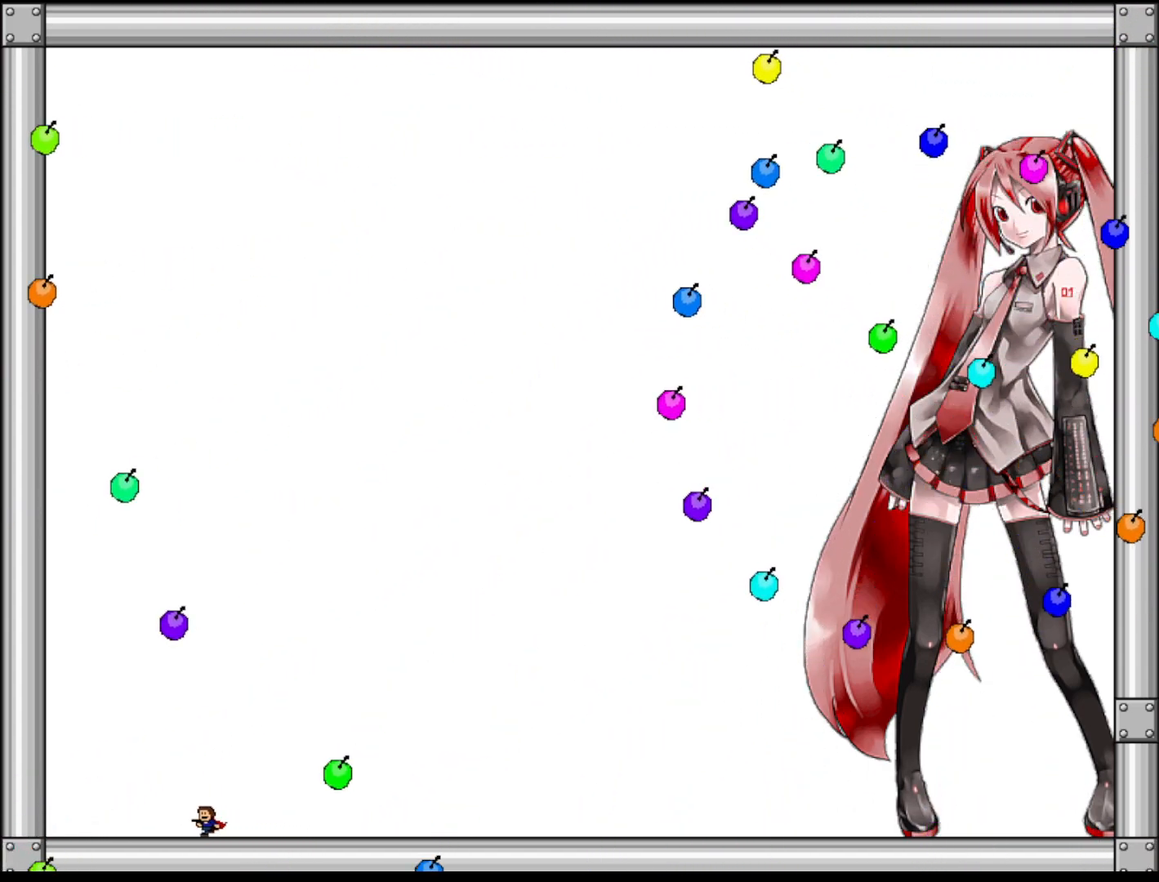
{"keys": ["left", "shift"], "events": [[100, "left", "up"], [100, "shift", "up"], [400, "left", "down"], [440, "shift", "down"]]}
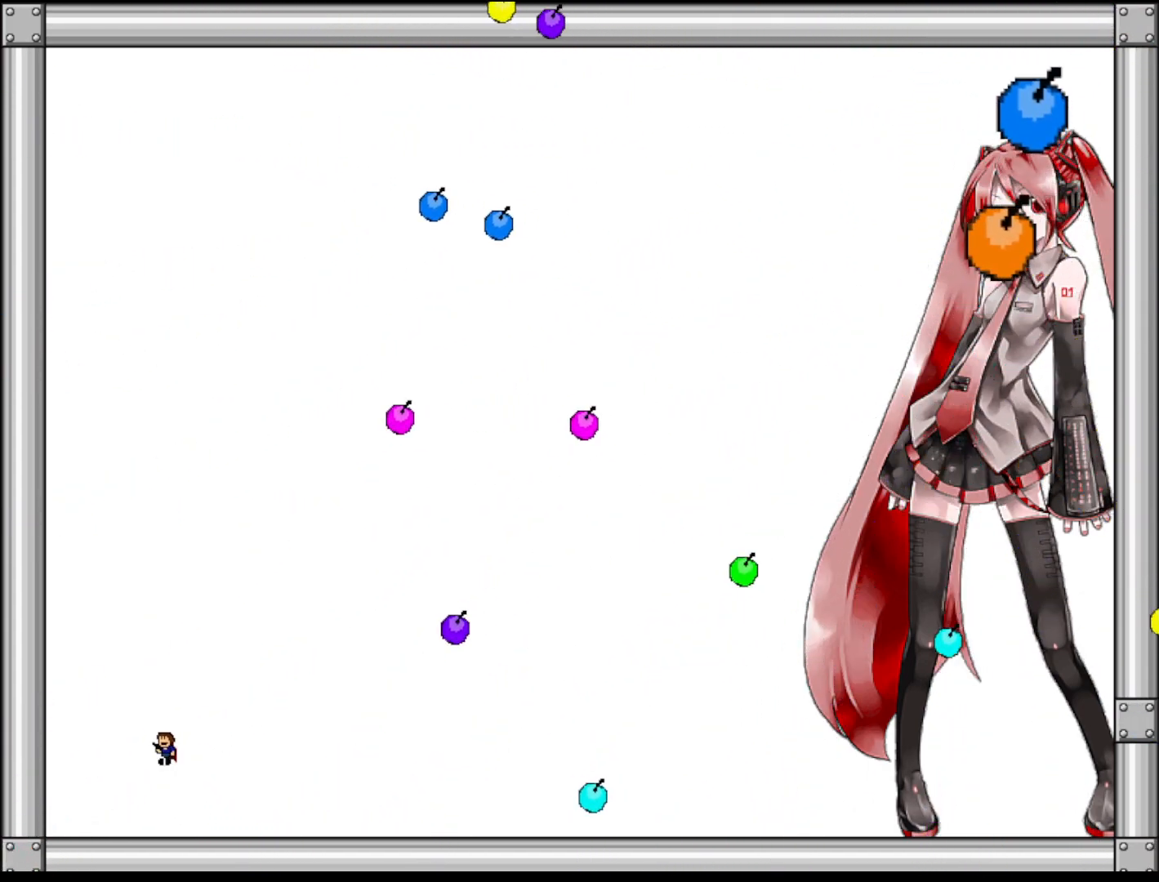
{"keys": [], "events": [[80, "shift", "up"], [180, "left", "up"], [180, "shift", "down"], [240, "right", "down"], [340, "shift", "up"], [420, "right", "up"]]}
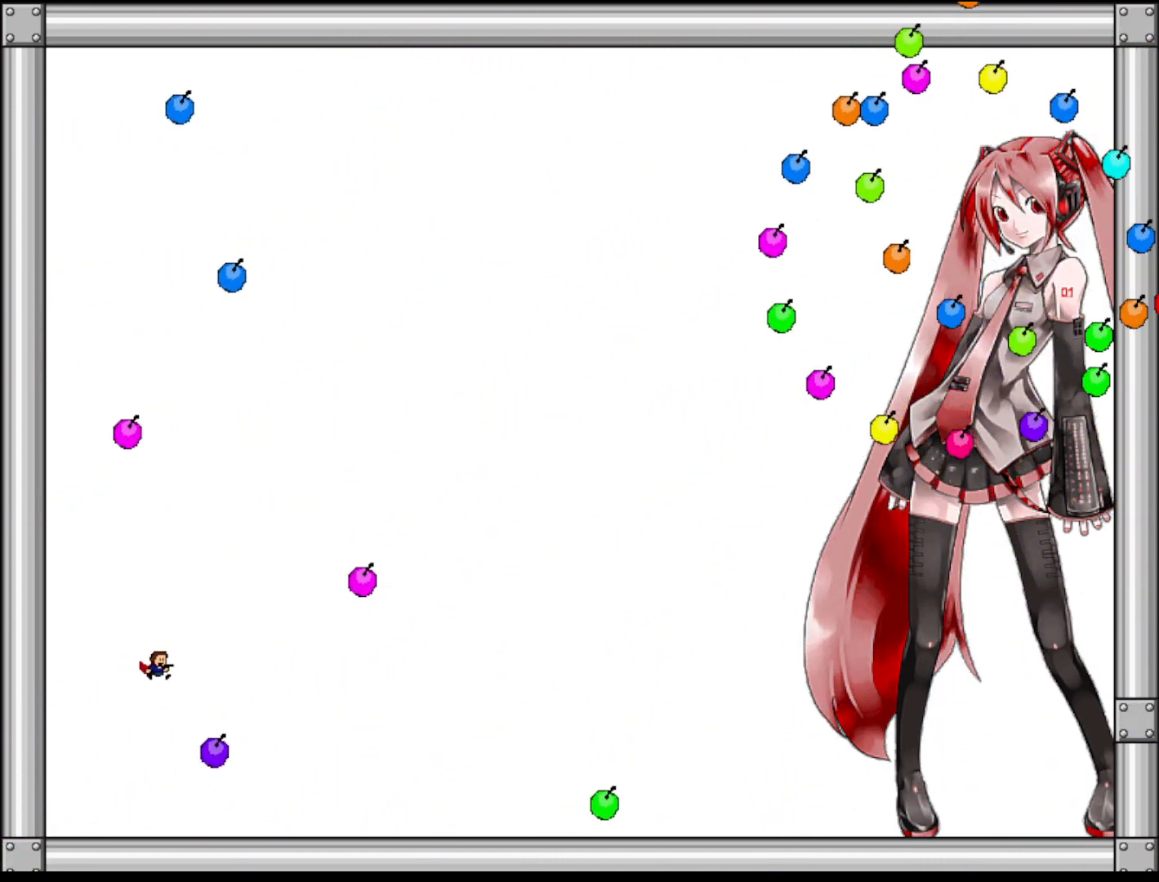
{"keys": [], "events": [[100, "right", "down"], [440, "right", "up"]]}
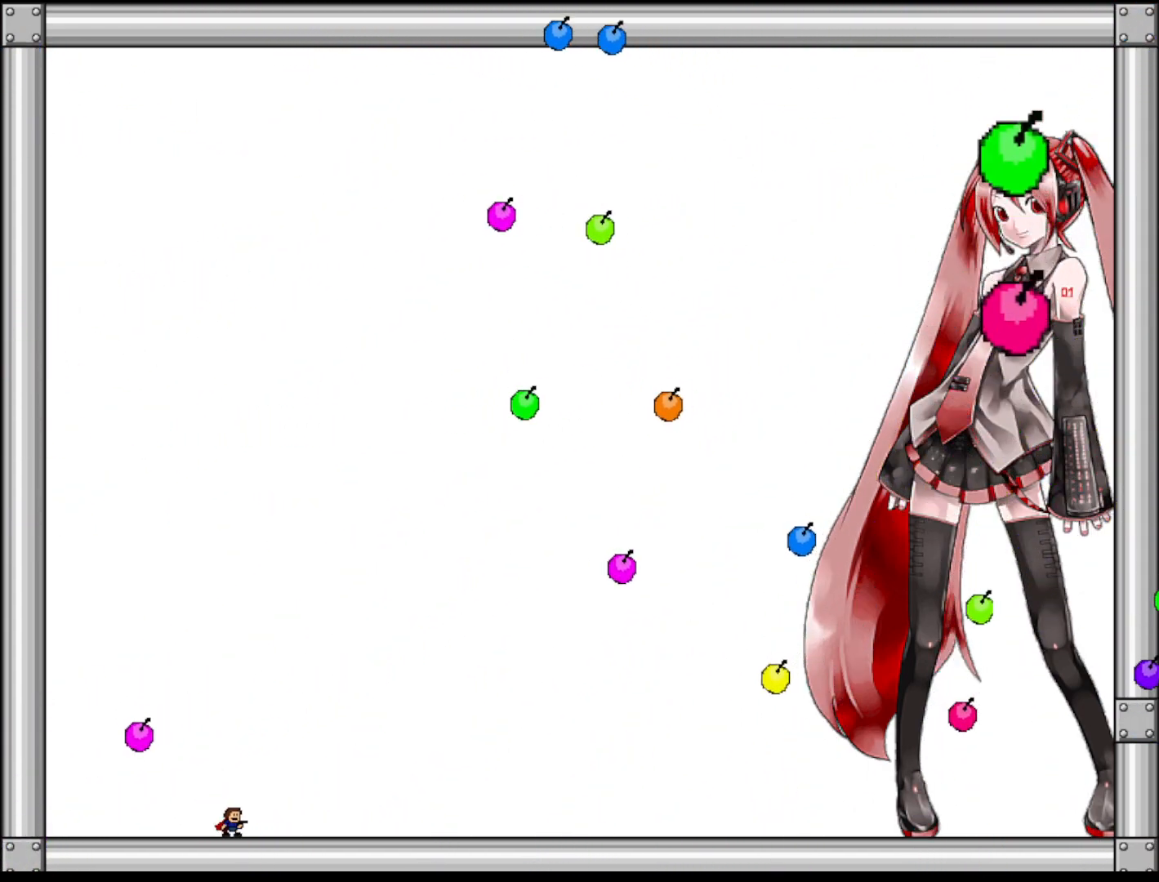
{"keys": ["left"], "events": [[260, "left", "down"]]}
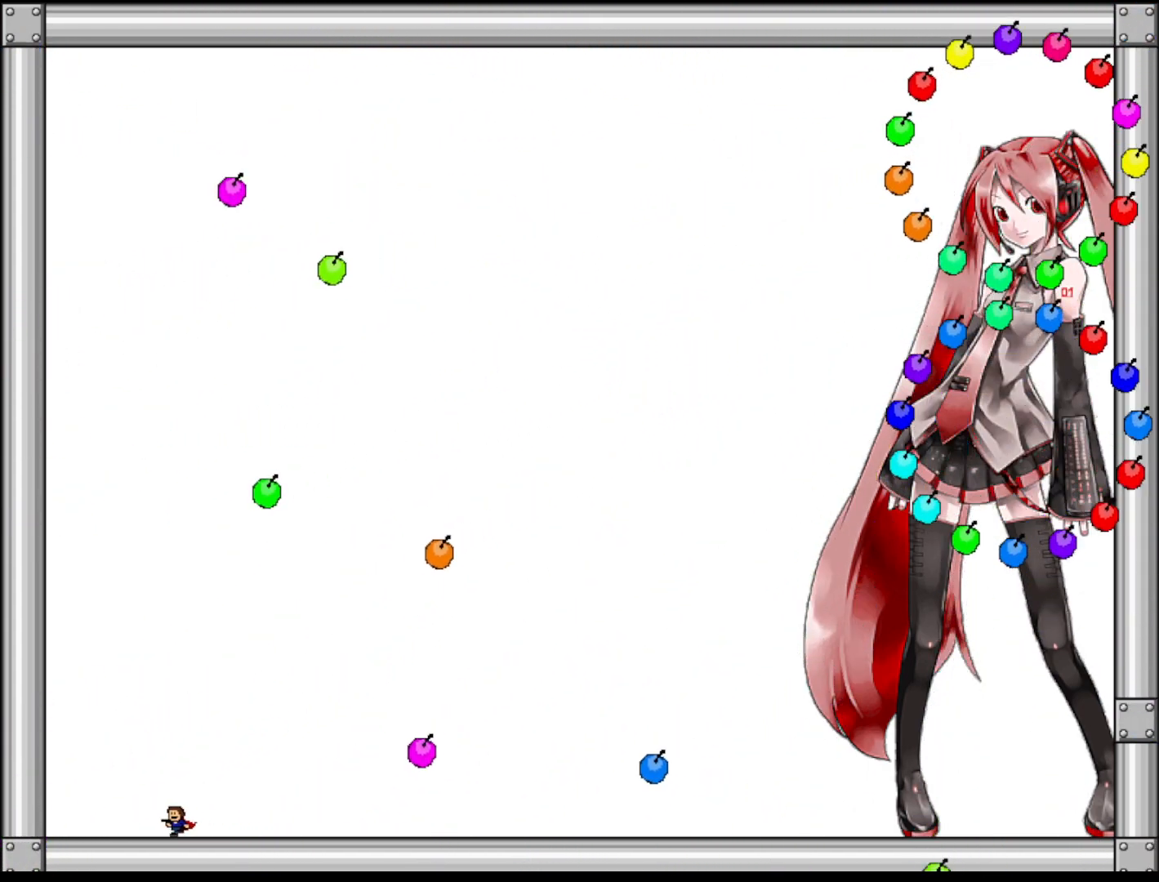
{"keys": [], "events": [[40, "left", "up"], [300, "right", "down"], [500, "right", "up"]]}
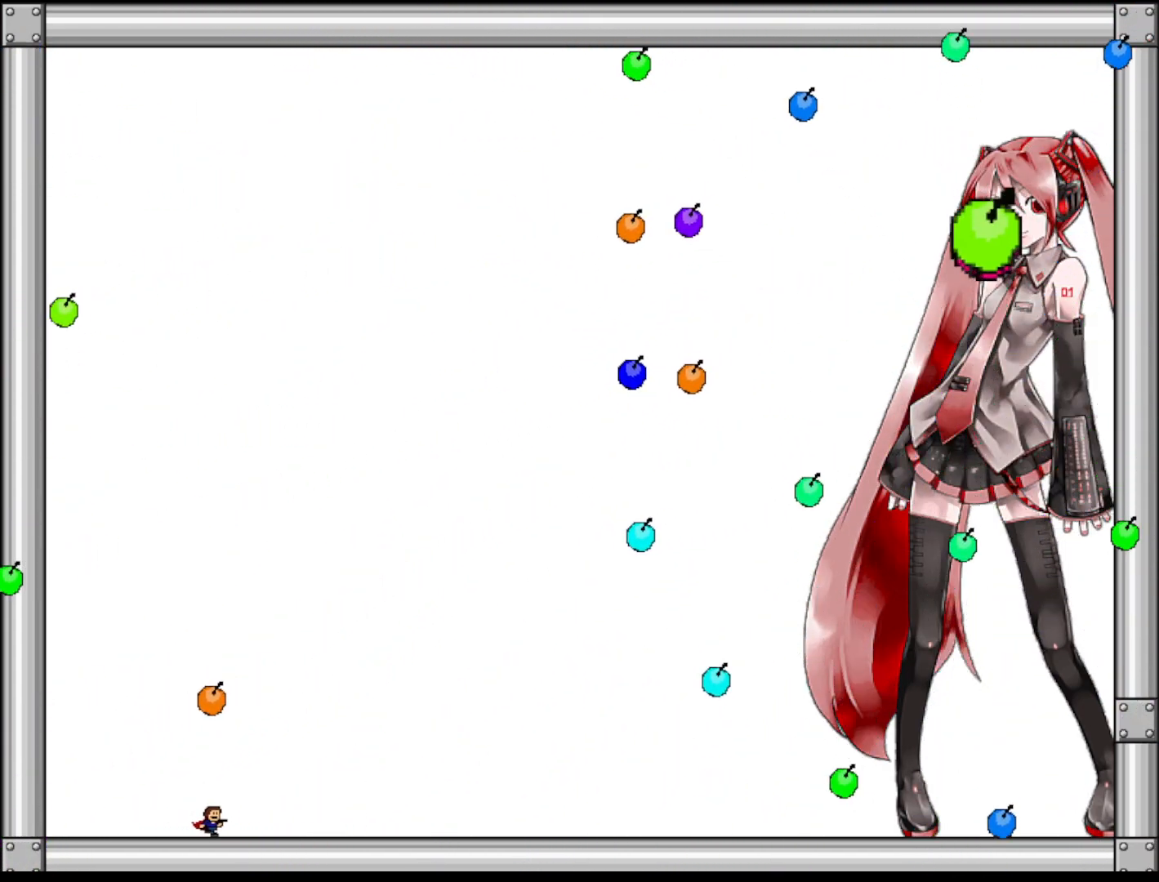
{"keys": ["right"], "events": [[480, "right", "down"]]}
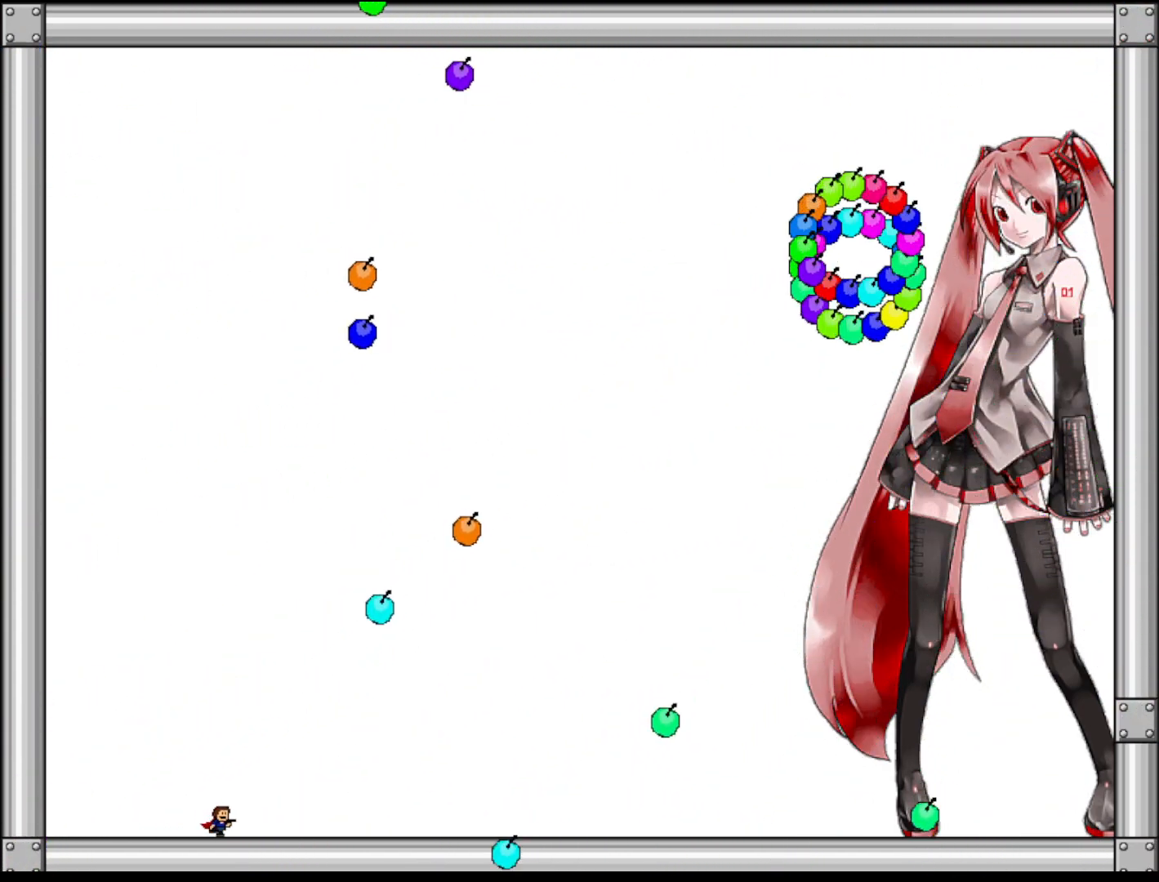
{"keys": [], "events": [[140, "right", "up"]]}
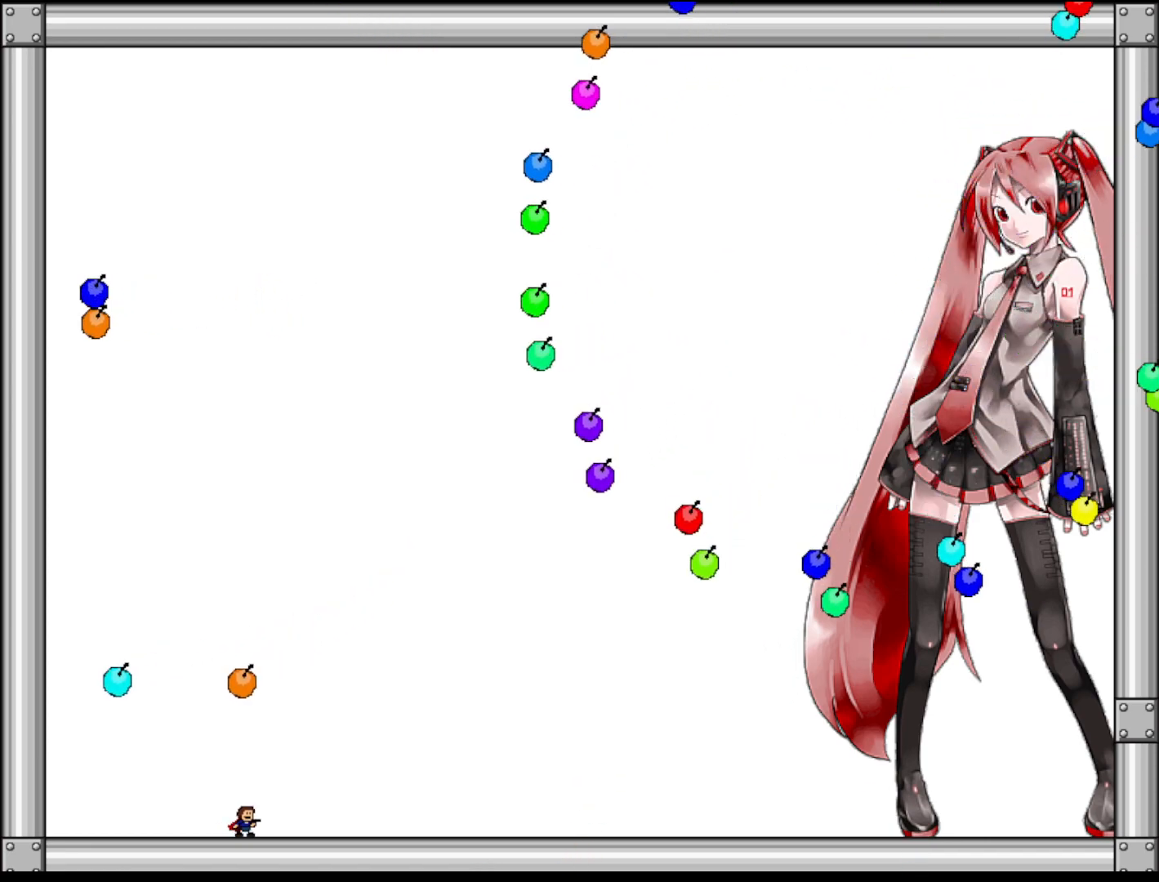
{"keys": ["right"], "events": [[60, "right", "down"], [200, "right", "up"], [300, "right", "down"], [420, "right", "up"], [500, "right", "down"]]}
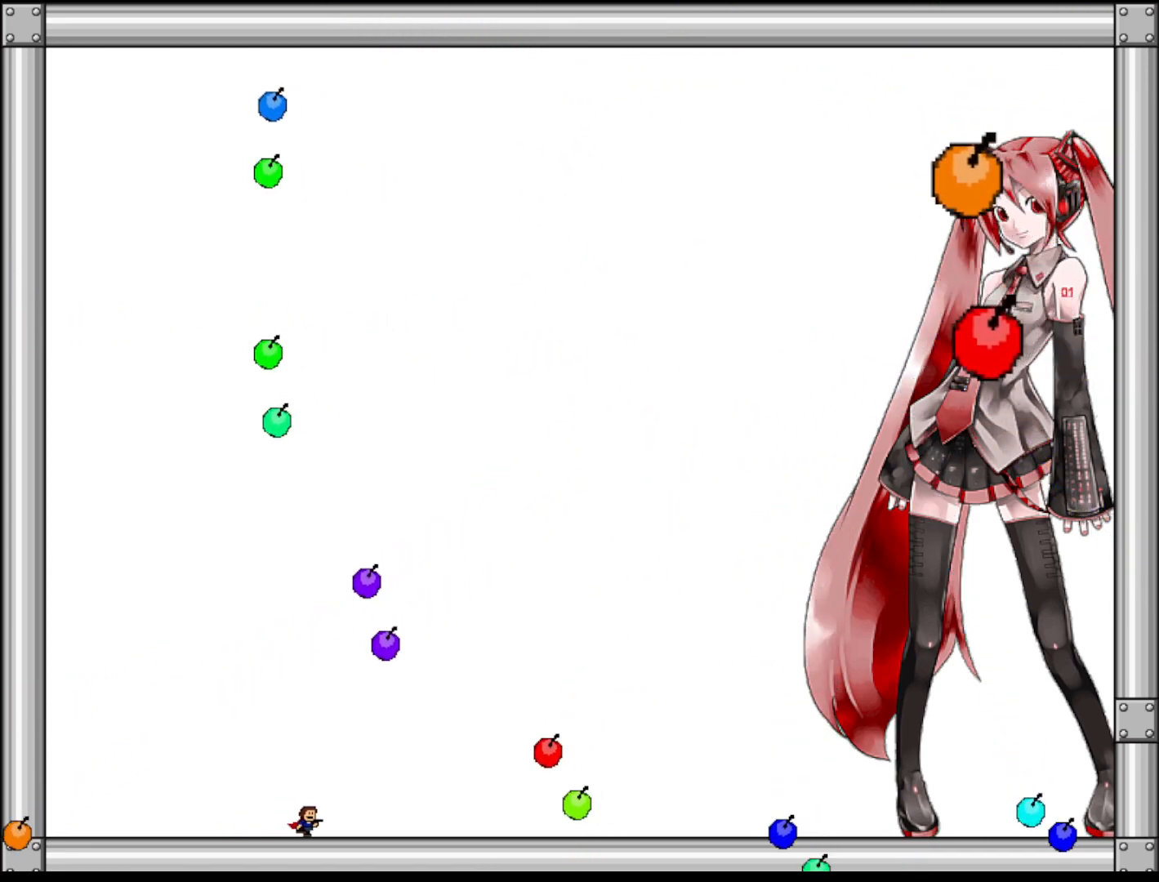
{"keys": ["left"], "events": [[120, "right", "up"], [460, "left", "down"]]}
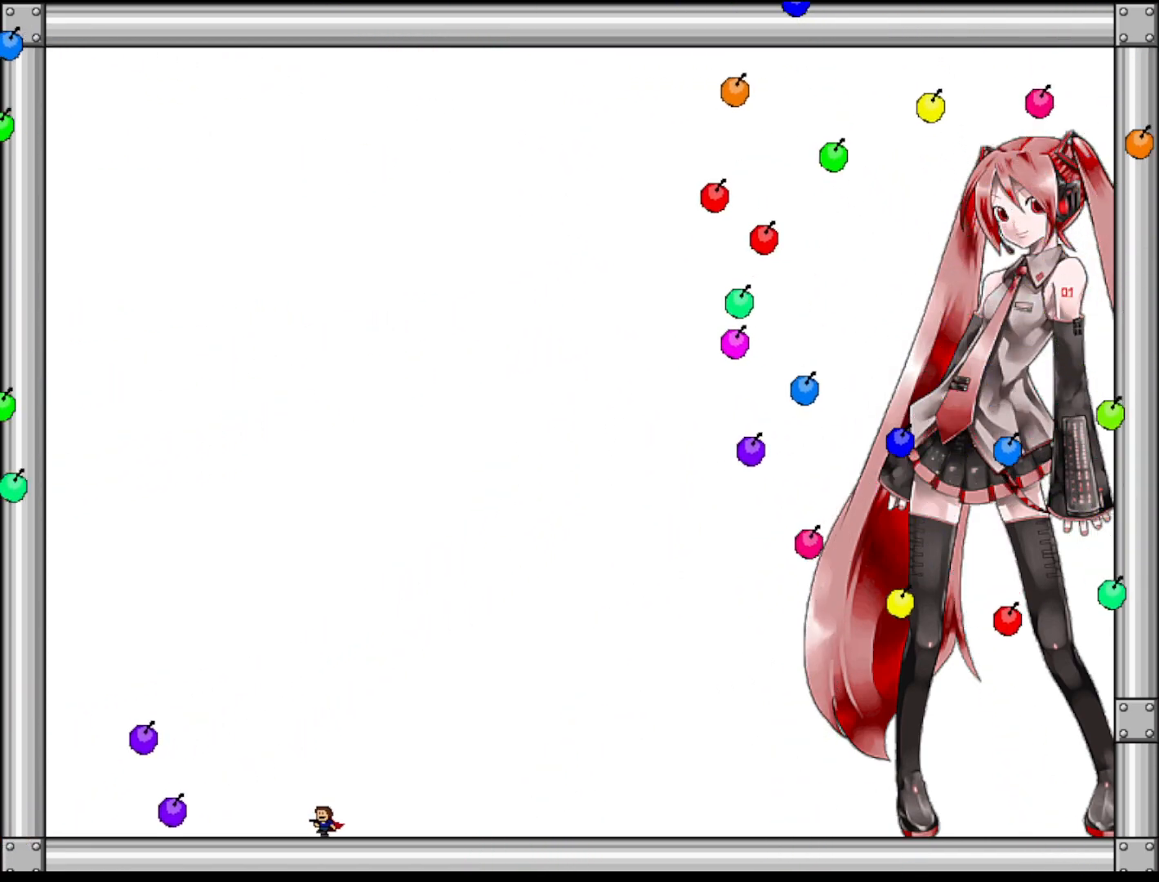
{"keys": [], "events": [[160, "left", "up"], [200, "left", "down"], [340, "left", "up"]]}
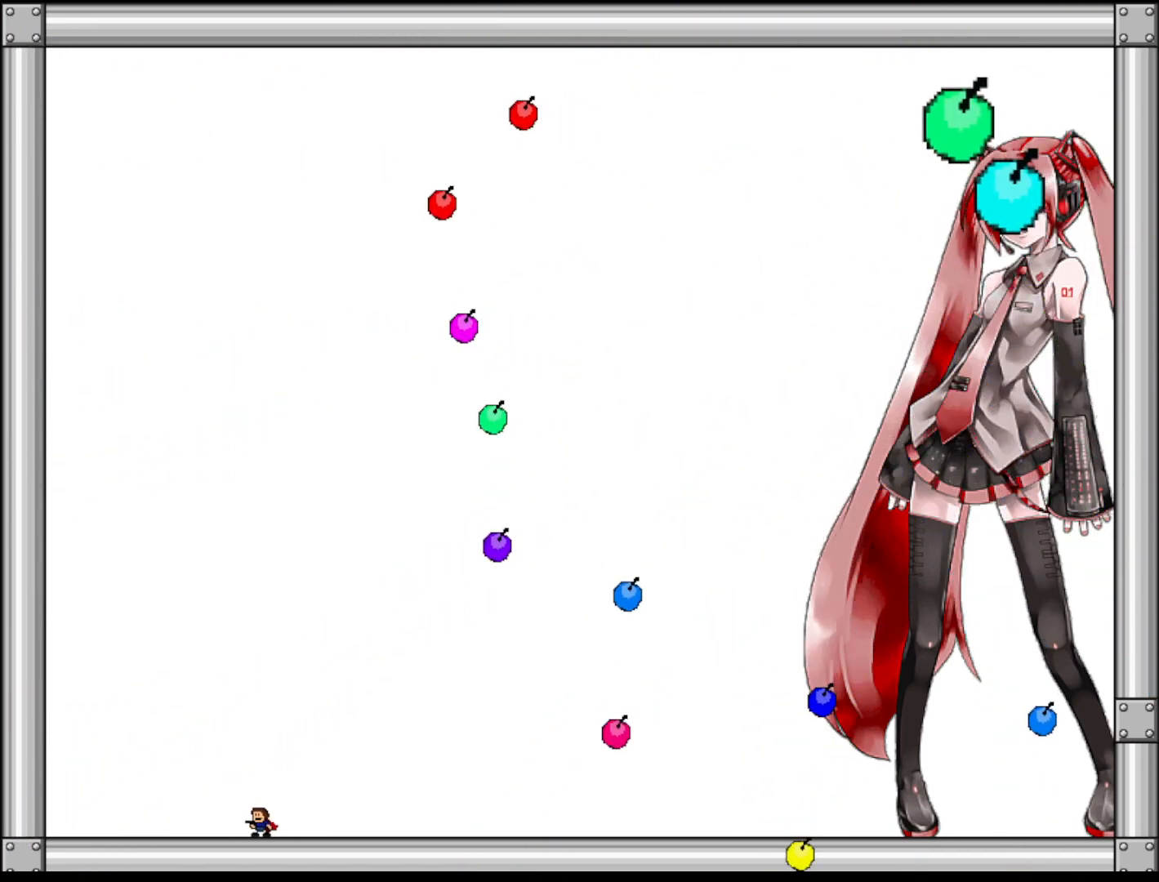
{"keys": [], "events": [[80, "left", "down"], [160, "left", "up"], [260, "left", "down"], [360, "left", "up"]]}
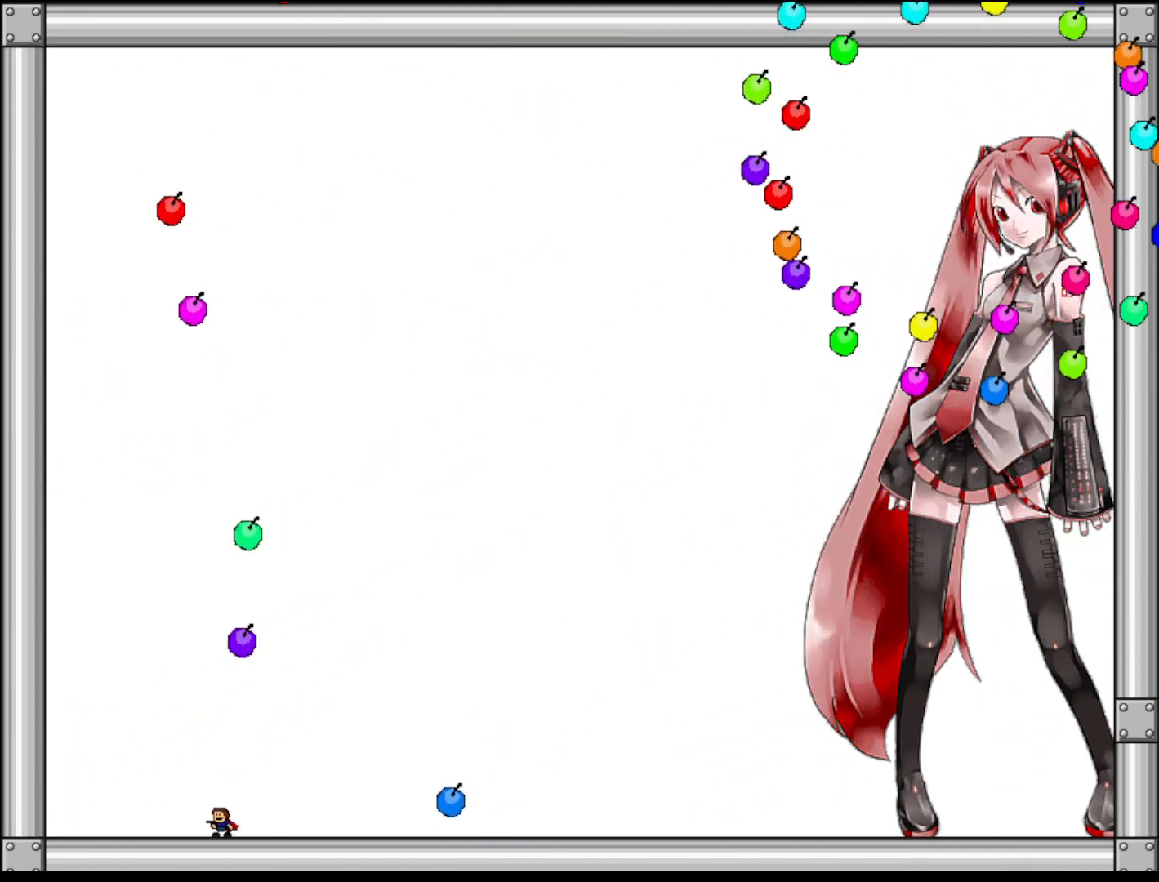
{"keys": [], "events": []}
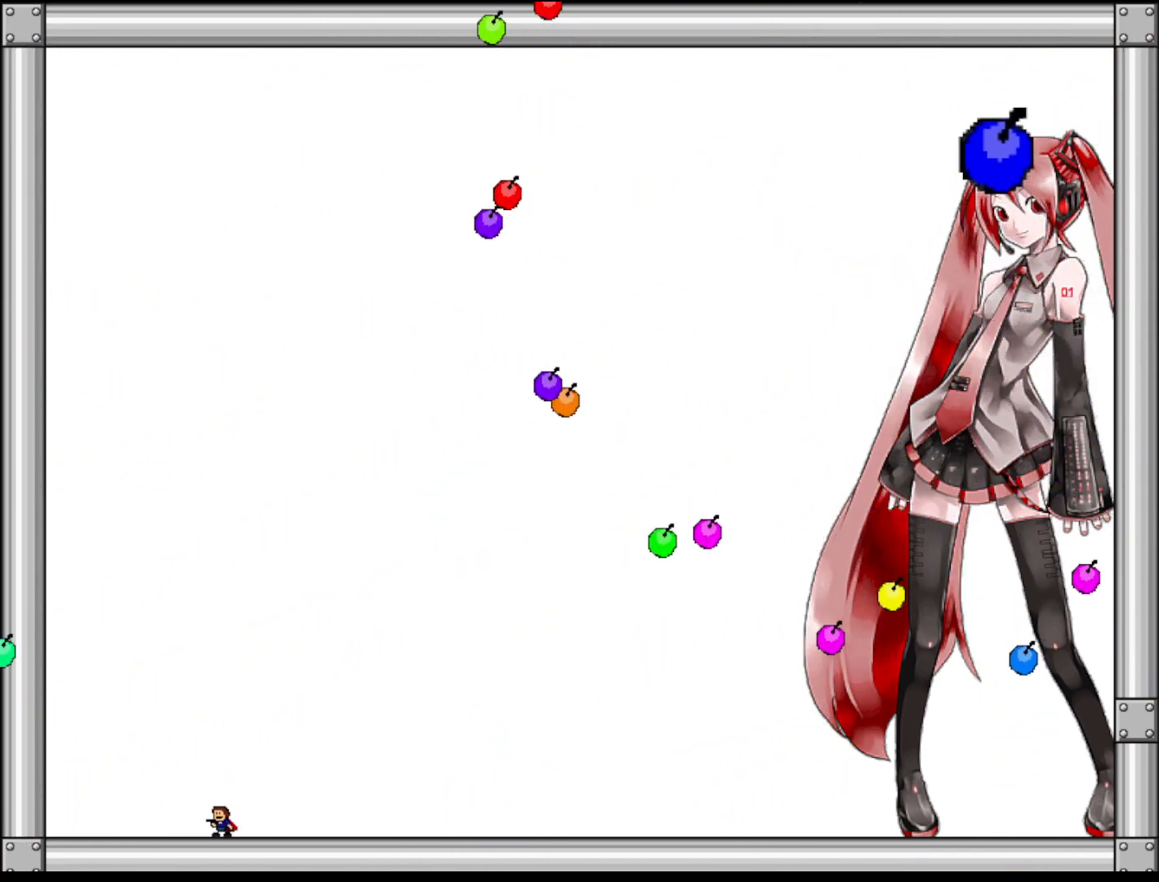
{"keys": [], "events": [[220, "right", "down"], [280, "right", "up"]]}
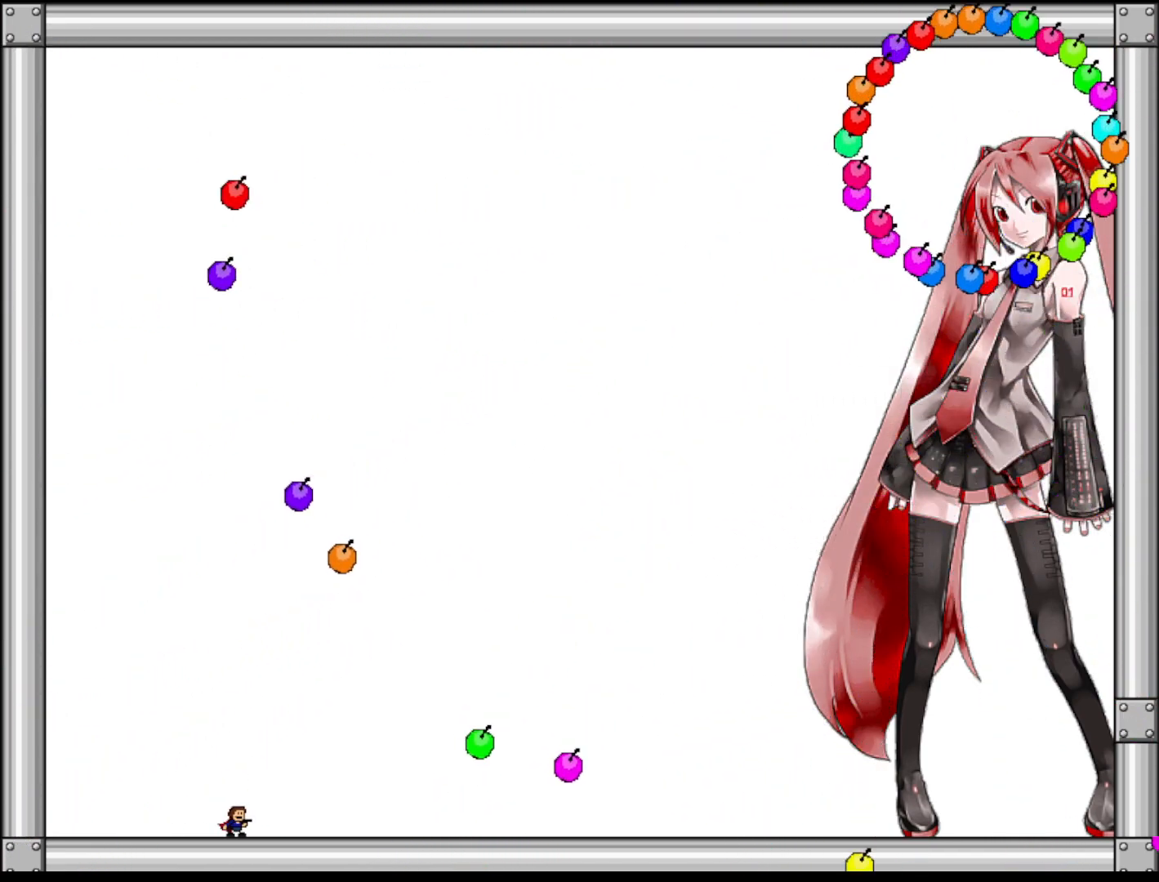
{"keys": [], "events": []}
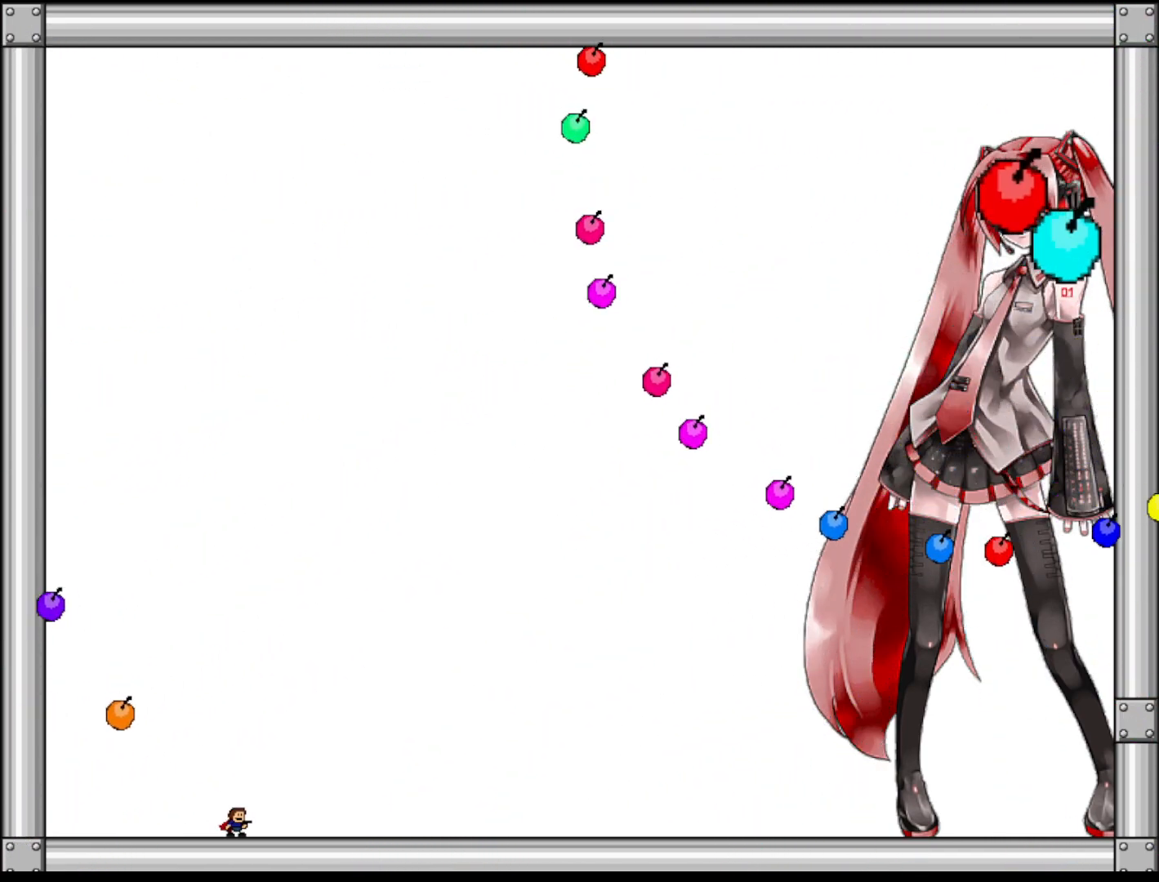
{"keys": [], "events": [[320, "left", "down"], [380, "left", "up"]]}
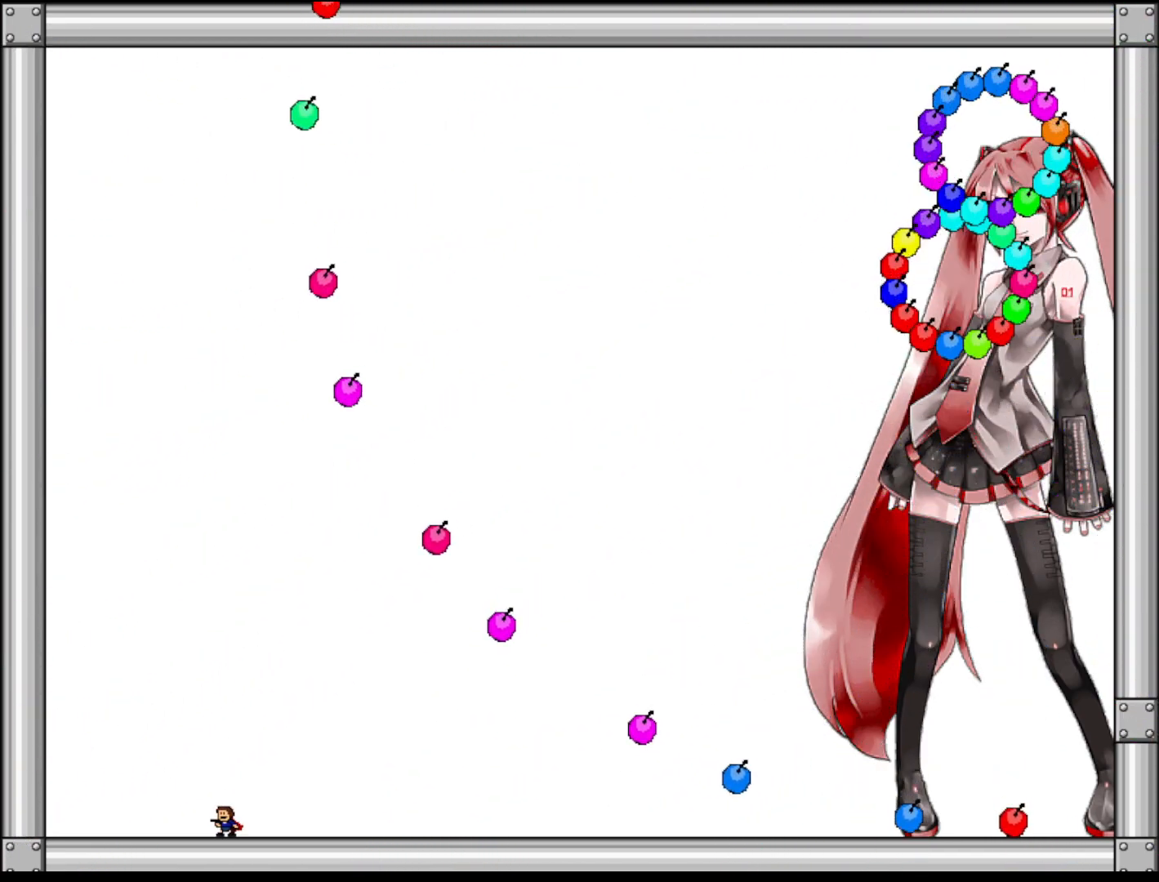
{"keys": [], "events": [[20, "left", "down"], [100, "left", "up"]]}
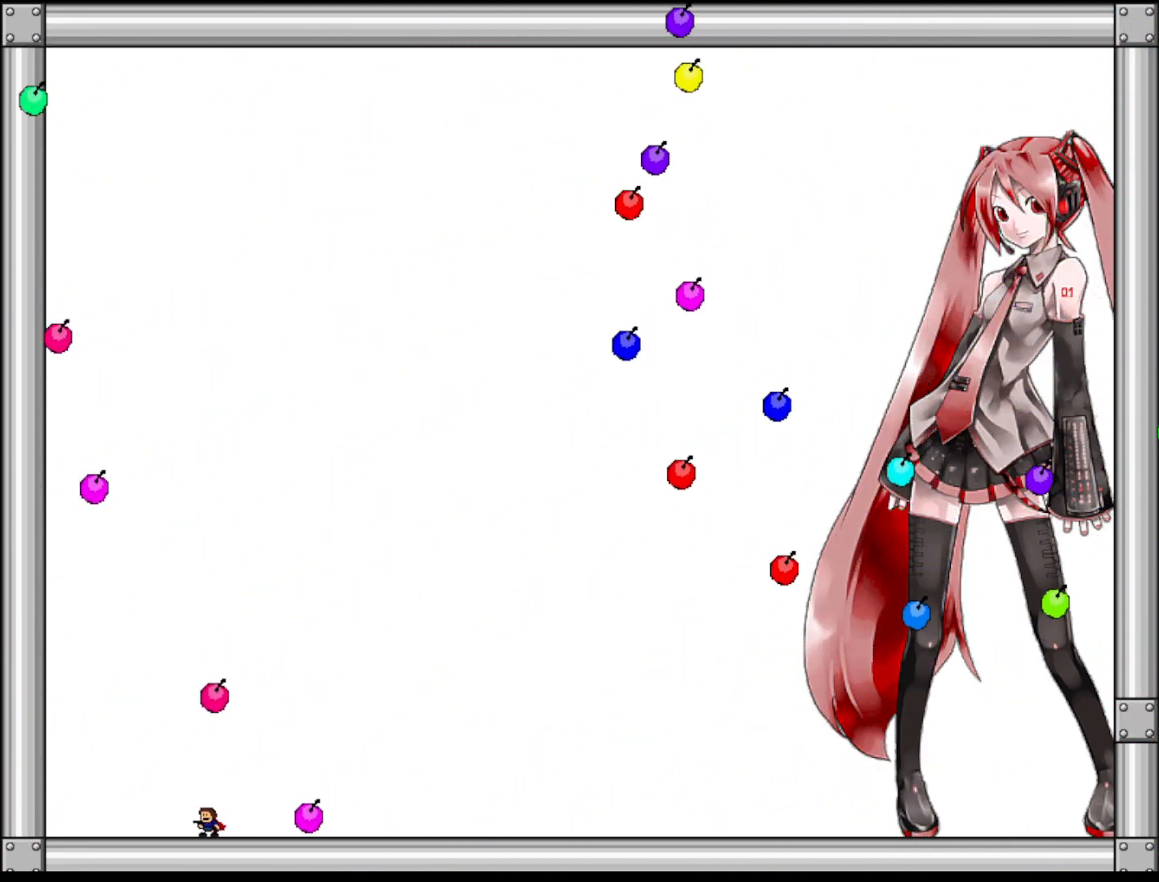
{"keys": [], "events": []}
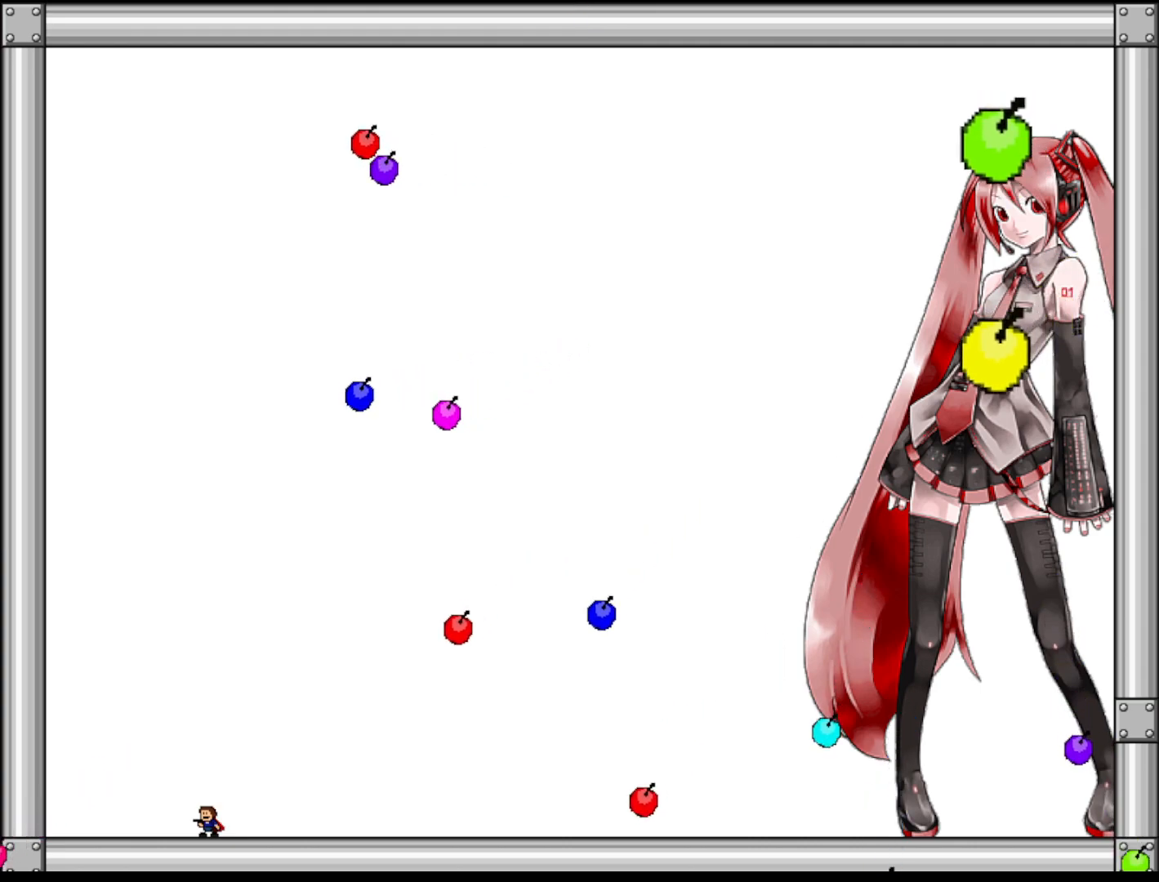
{"keys": [], "events": [[20, "left", "down"], [220, "shift", "down"], [320, "left", "up"], [420, "shift", "up"]]}
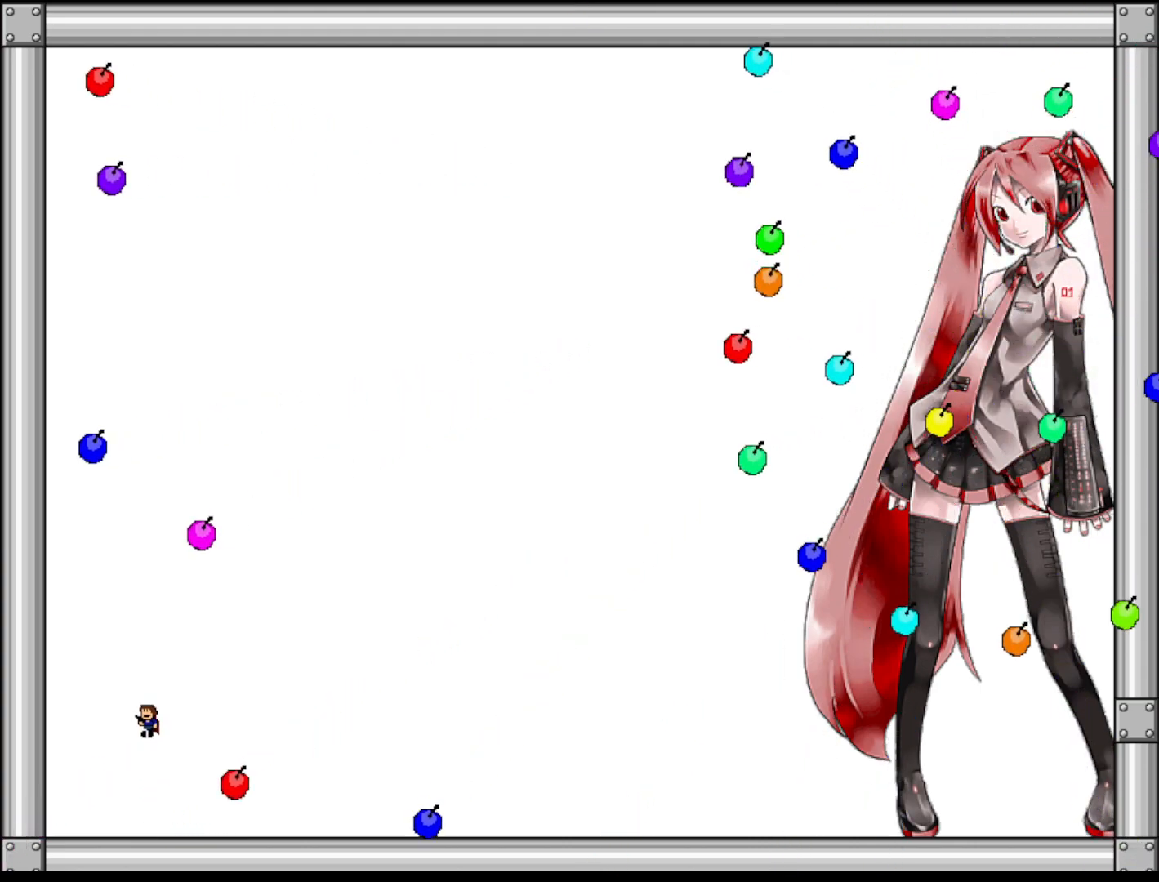
{"keys": [], "events": [[20, "right", "down"], [200, "right", "up"]]}
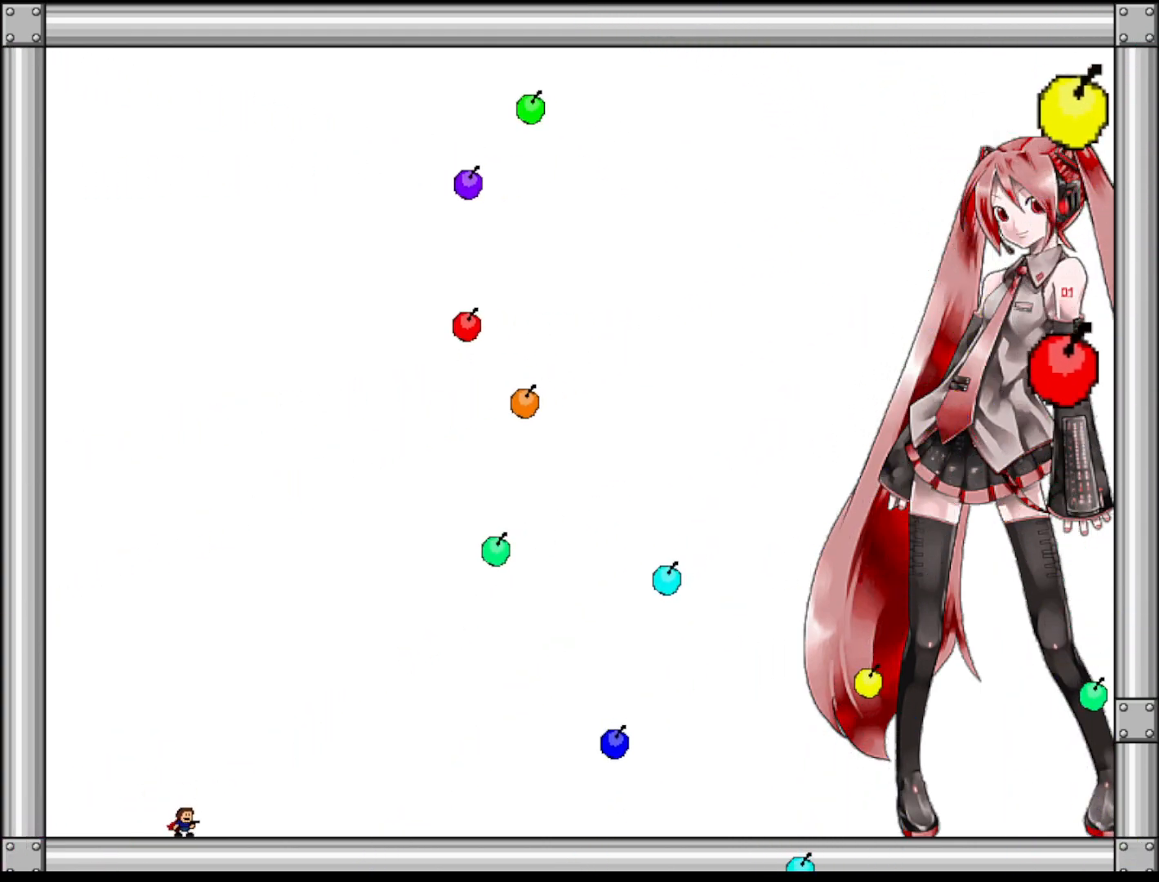
{"keys": [], "events": []}
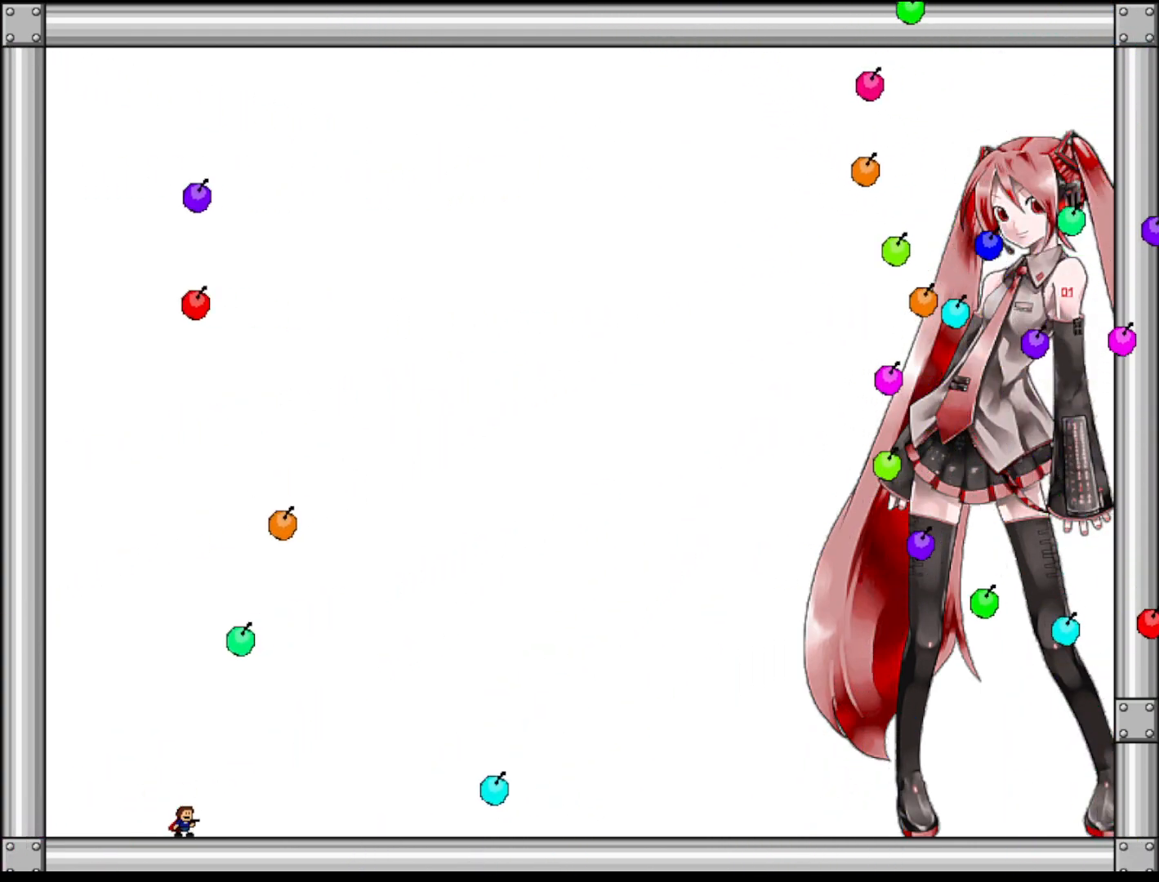
{"keys": [], "events": []}
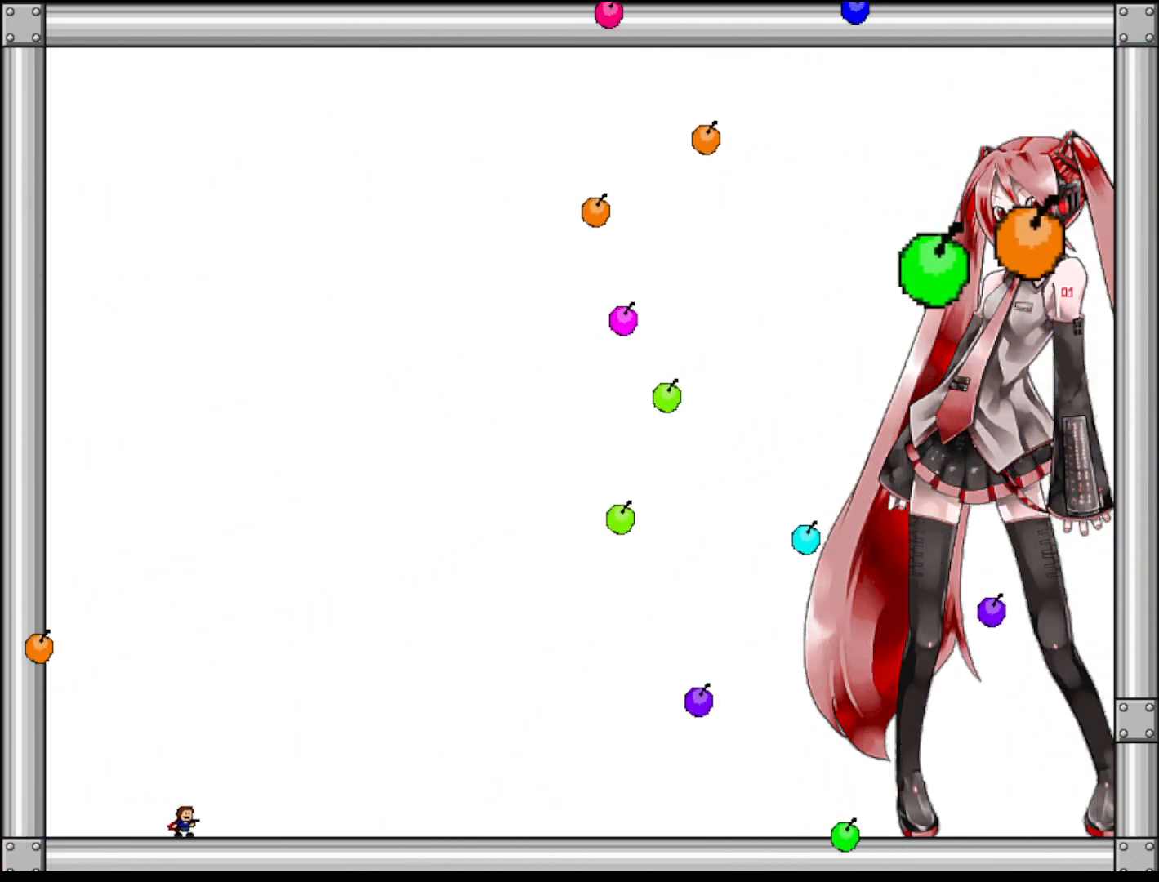
{"keys": ["right"], "events": [[200, "right", "down"]]}
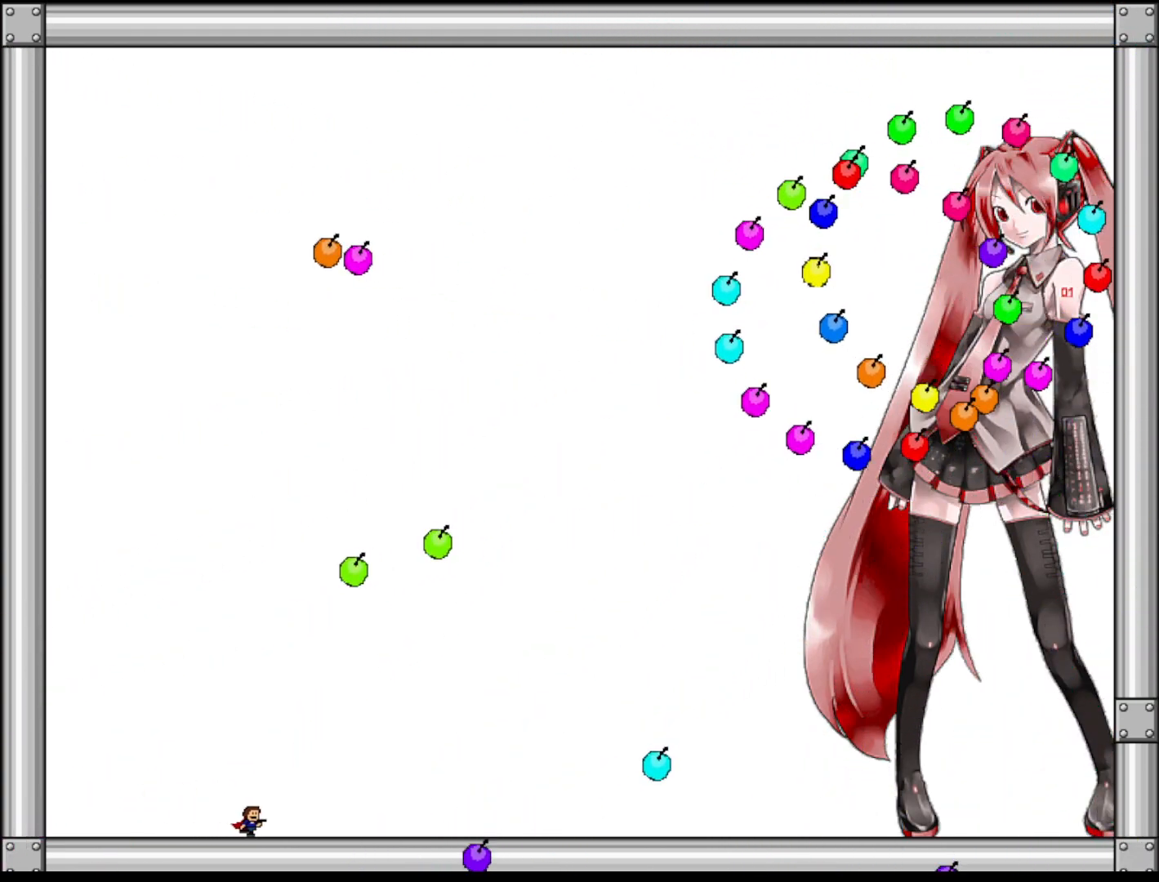
{"keys": ["right"], "events": [[180, "right", "up"], [440, "right", "down"]]}
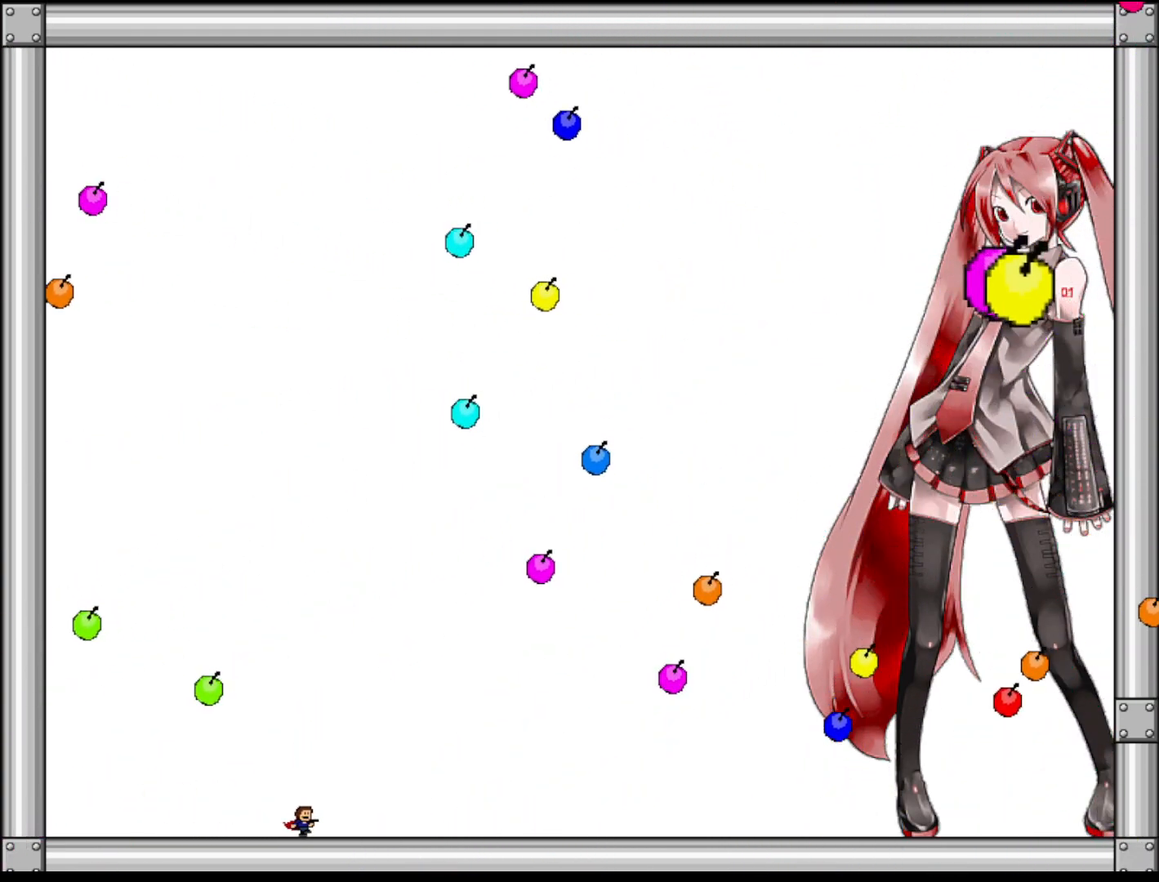
{"keys": [], "events": [[240, "right", "up"]]}